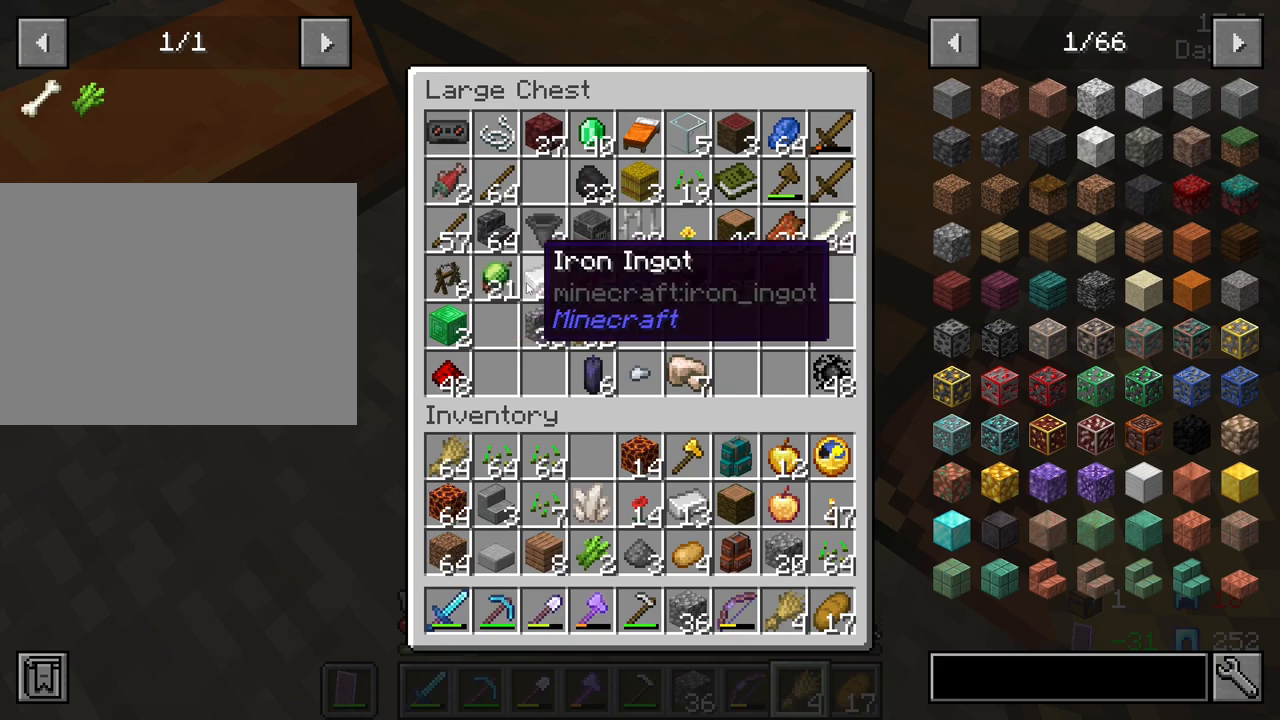
Gameplay with keyboard and mouse; each line is a JSON object with the keys and mouse buttons held at the frame after it. "events" lists presses ("down") and releases ("up") of "1", "2", "3", "4", "5", "a", "alt", "c", "caps_lock", "ctrl", "d", "e", "f", "g", "q", "r", "s", "shift", "space", "t", "tab", "v", "w", "x", "z", "mouse_left" and "mouse_right" between this image and that frame as [ms after this image, input, new state], when the widget could be followed in between. "mouse_left", "mouse_right" = the "left", "right" buttons of the "mouse" list. No other keys are recorded. Fast repeated clicks can show as one long hold. "mouse_move" is the direction in which the mouse moves at that frame (one of eight, or "still"), when it could be read. Not read: mouse_wheel.
{"keys": ["shift"], "mouse": [], "mouse_move": "left", "events": []}
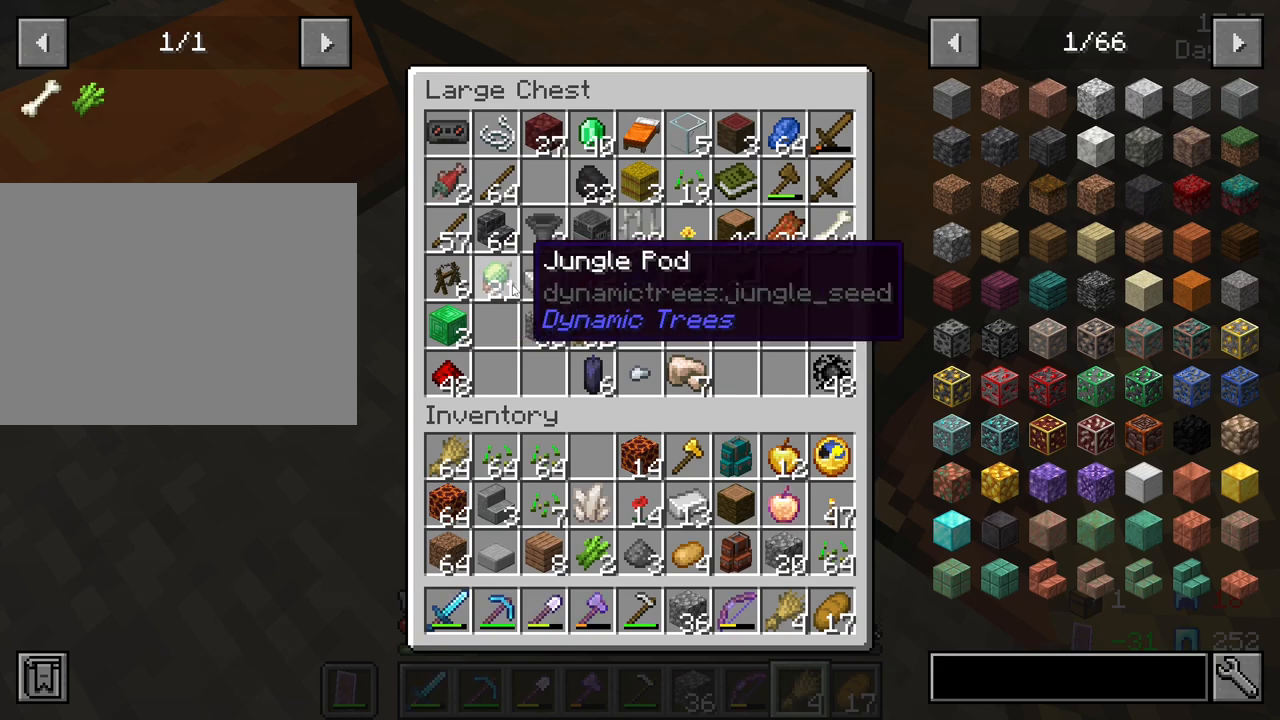
{"keys": ["shift"], "mouse": [], "mouse_move": "still", "events": []}
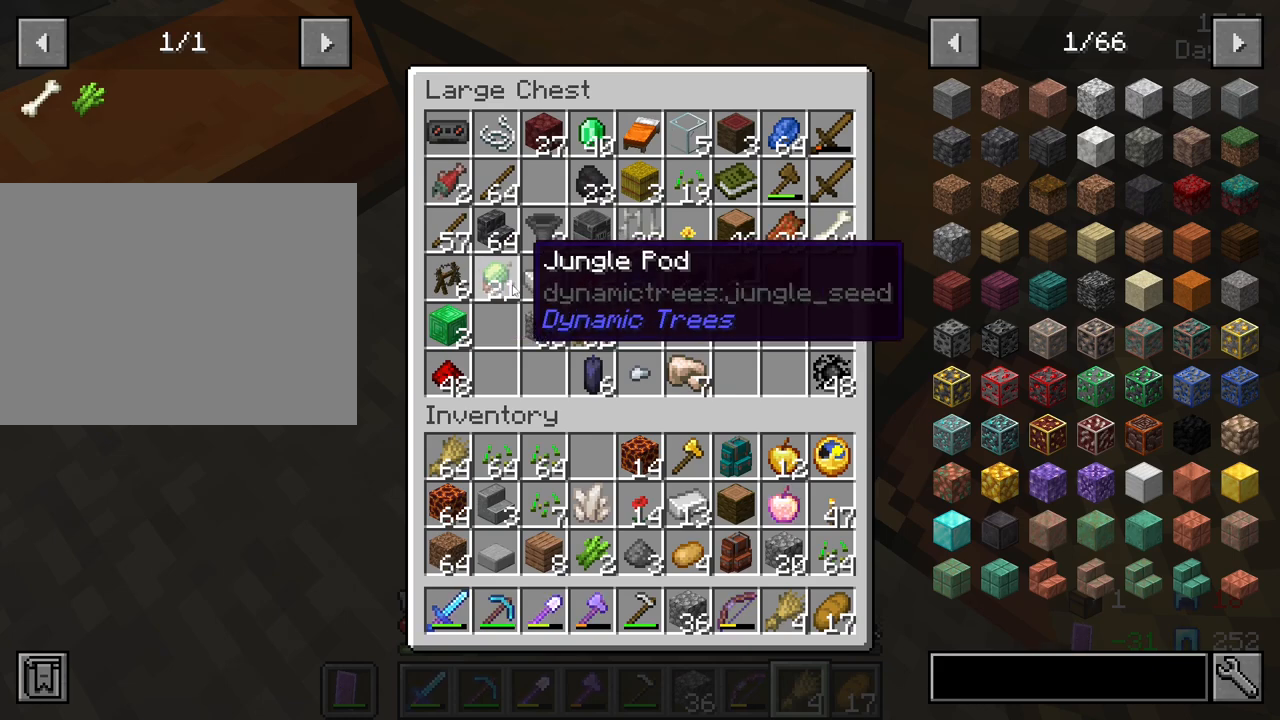
{"keys": ["shift"], "mouse": [], "mouse_move": "still", "events": []}
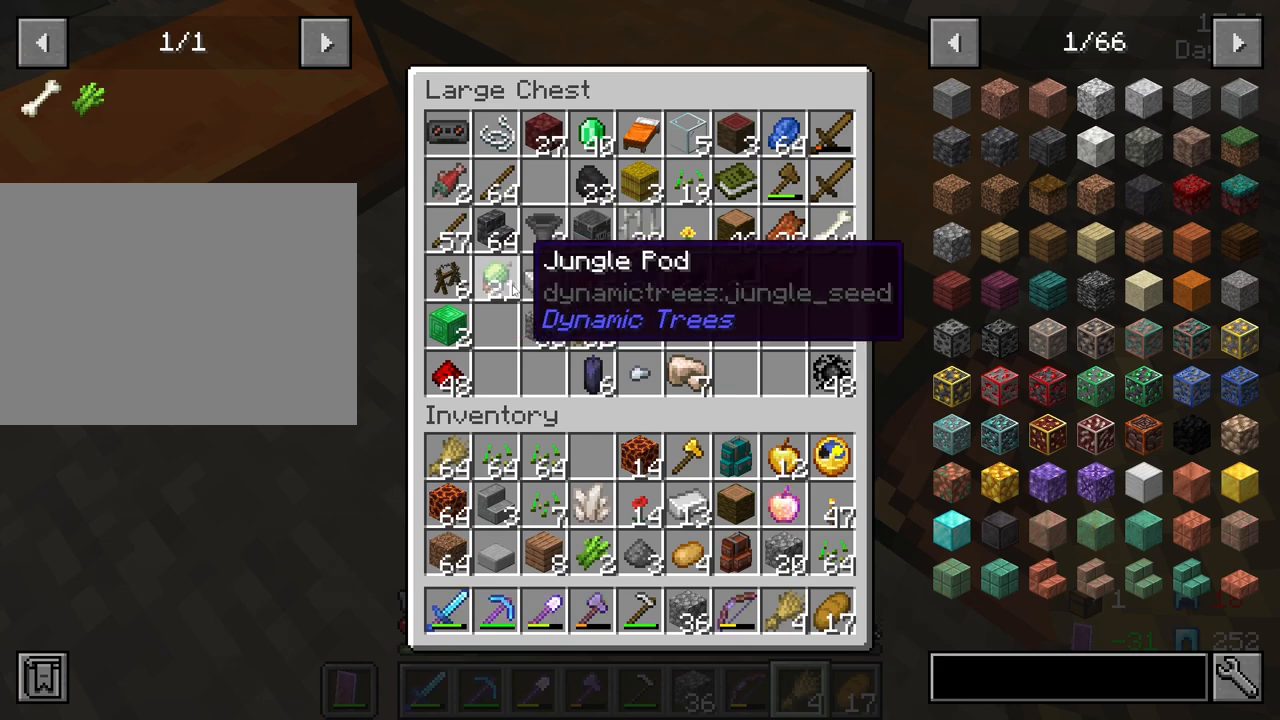
{"keys": ["shift"], "mouse": [], "mouse_move": "still", "events": []}
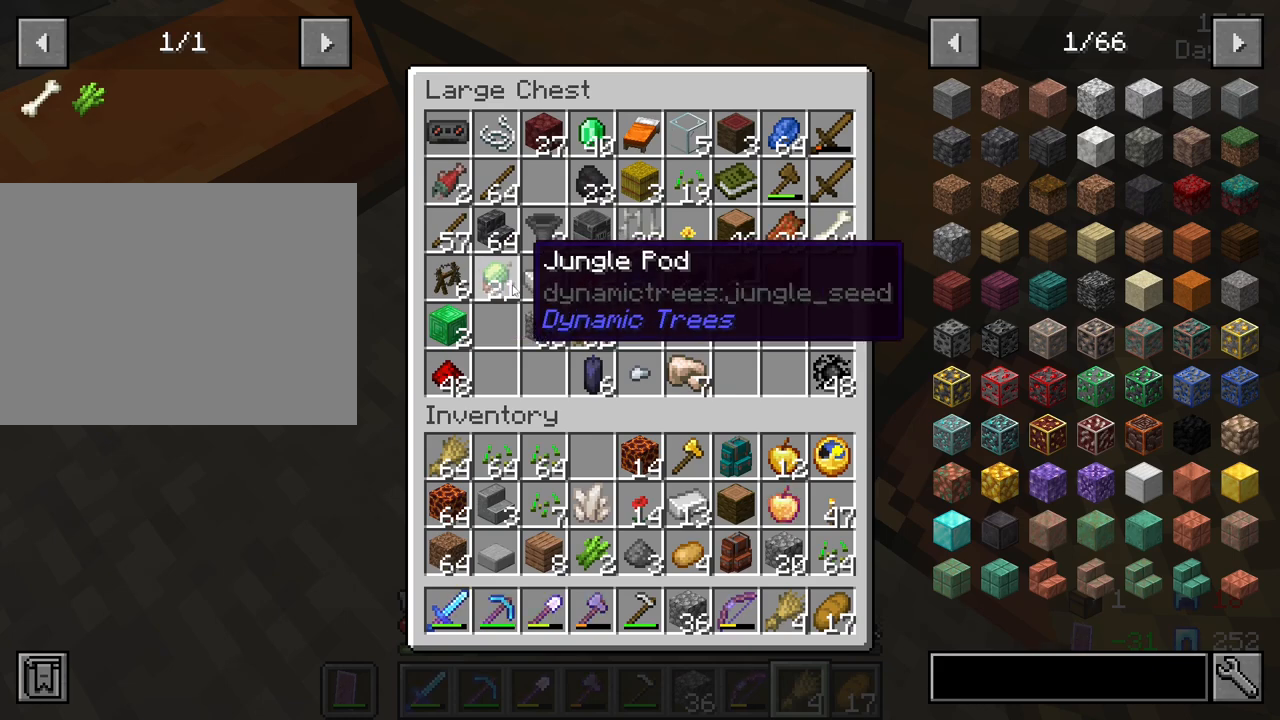
{"keys": ["shift"], "mouse": [], "mouse_move": "still", "events": []}
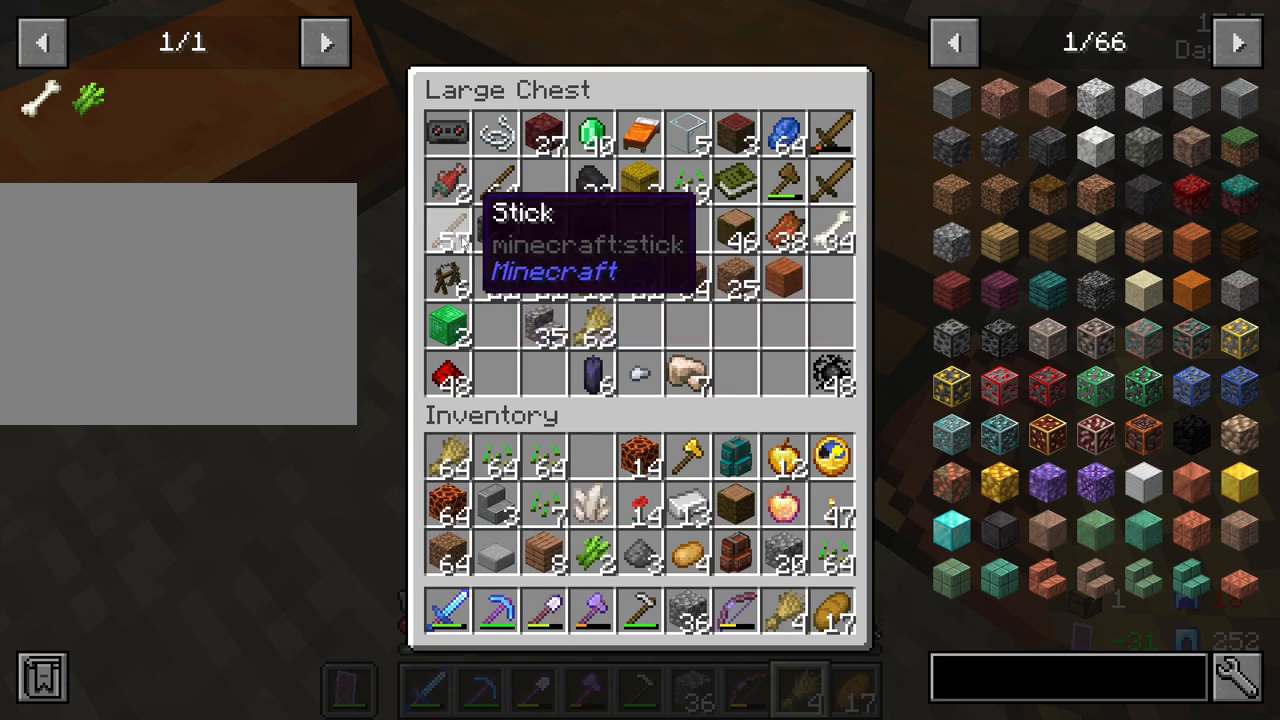
{"keys": ["shift"], "mouse": [], "mouse_move": "up", "events": []}
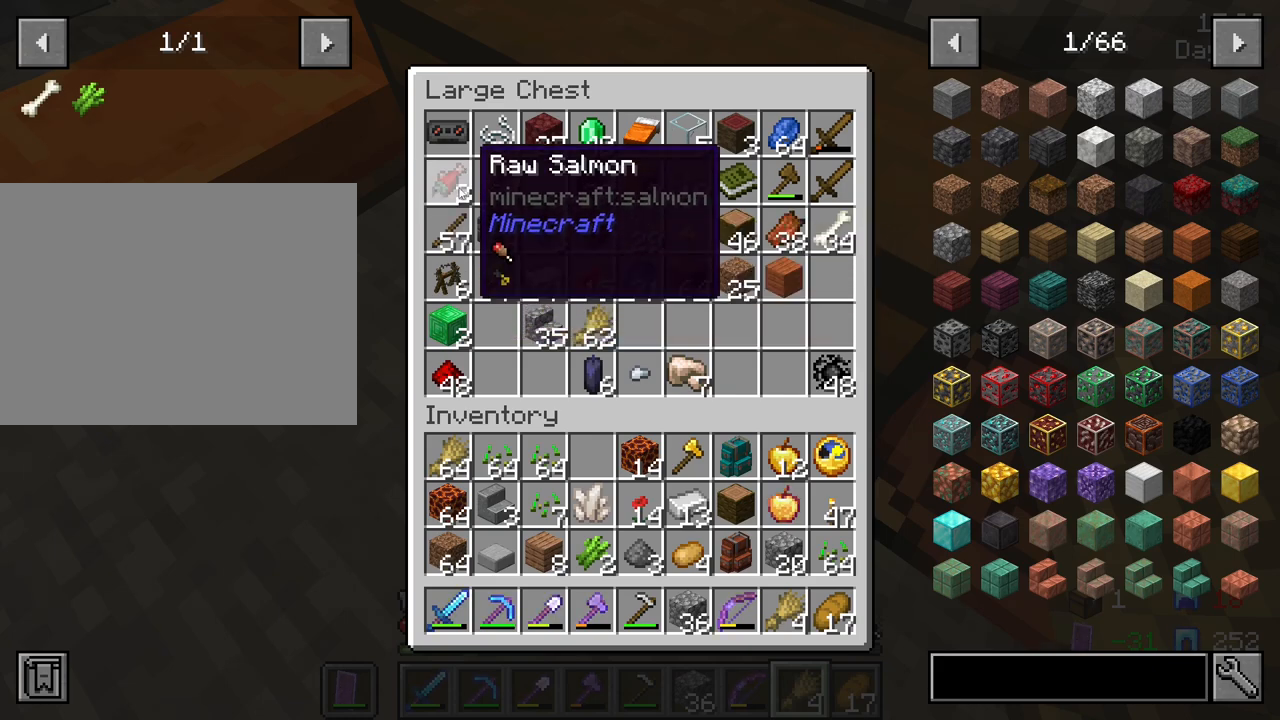
{"keys": ["shift"], "mouse": [], "mouse_move": "up-right", "events": []}
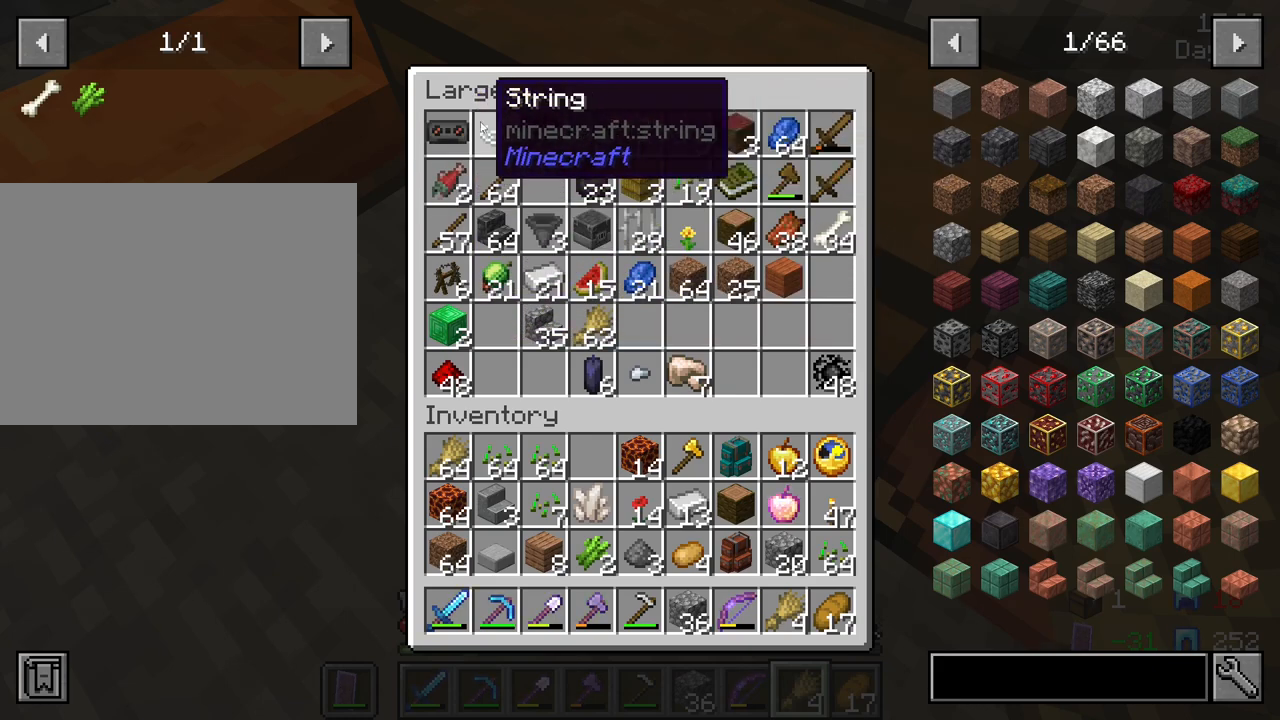
{"keys": ["shift"], "mouse": [], "mouse_move": "still", "events": []}
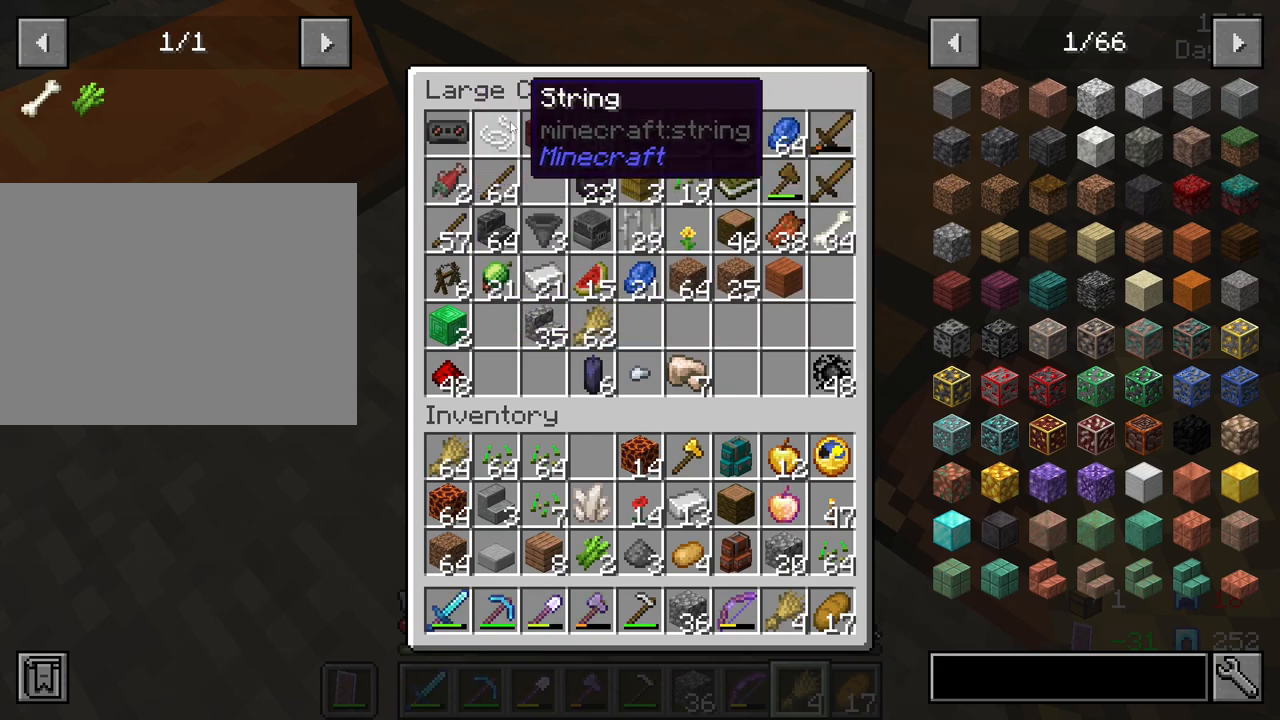
{"keys": ["shift"], "mouse": [], "mouse_move": "still", "events": []}
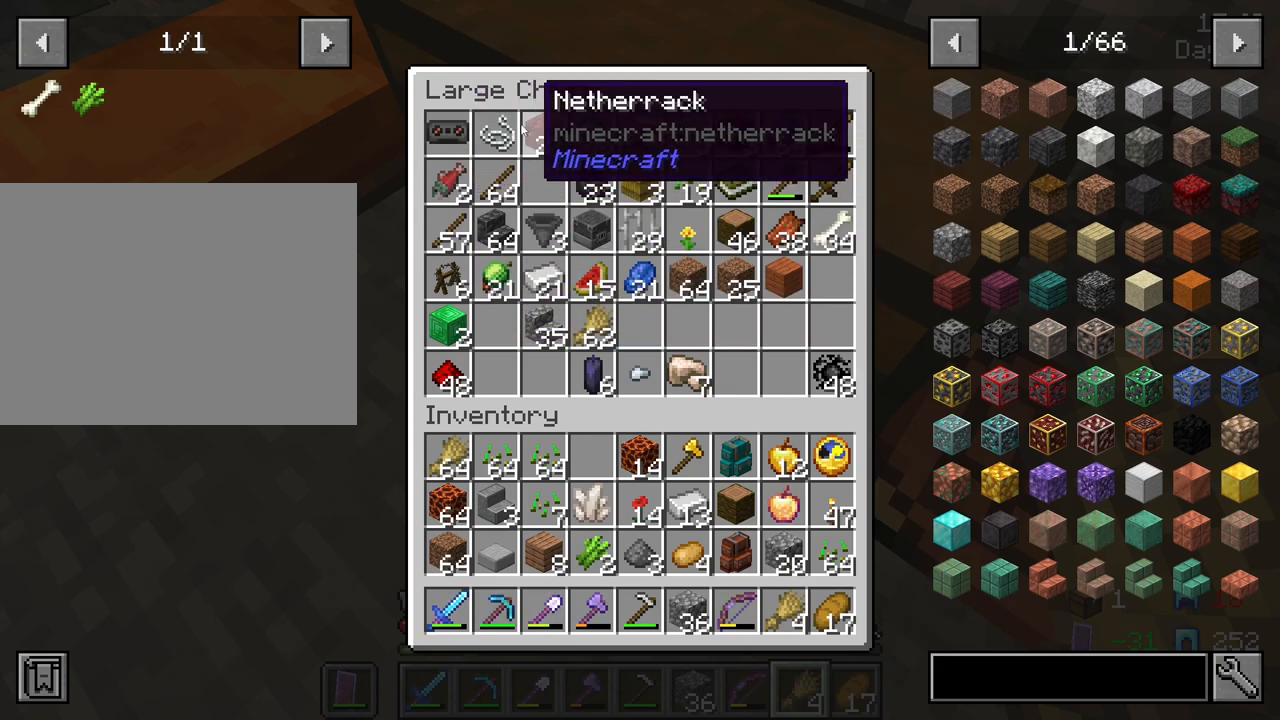
{"keys": ["shift"], "mouse": ["left"], "mouse_move": "still", "events": [[417, "mouse_left", "down"]]}
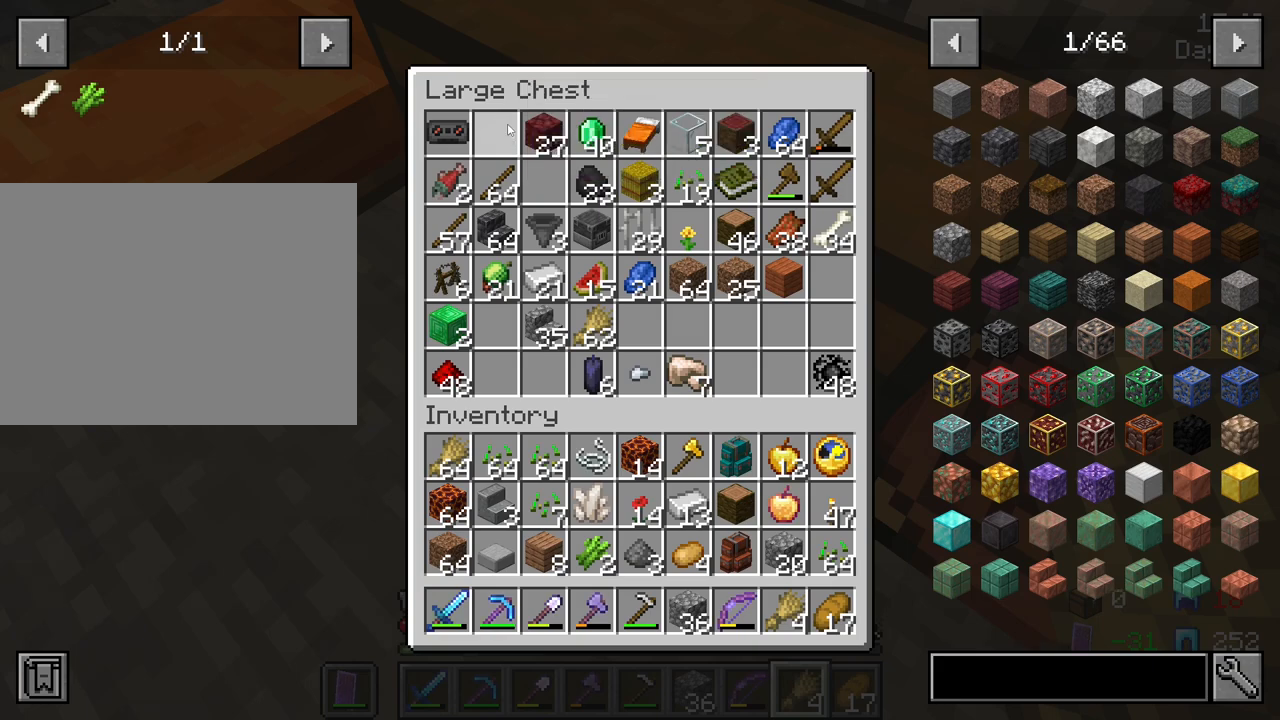
{"keys": ["shift"], "mouse": [], "mouse_move": "still", "events": [[50, "mouse_left", "up"]]}
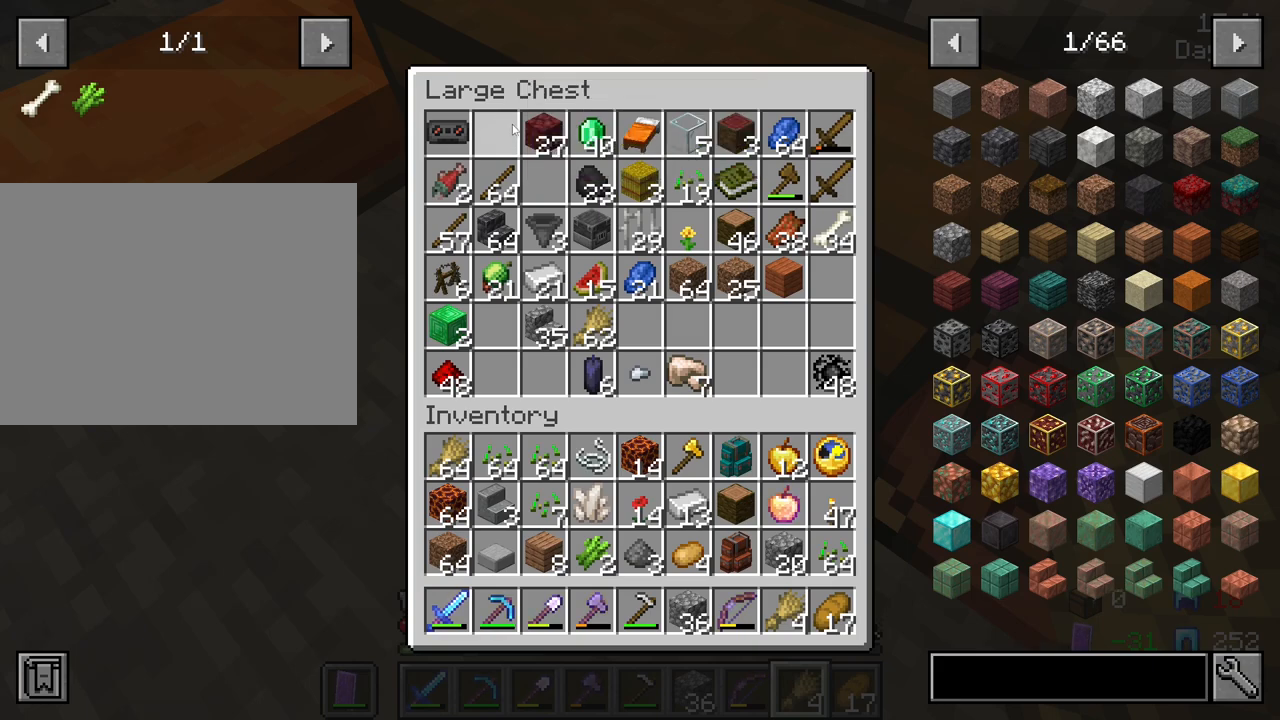
{"keys": ["shift"], "mouse": [], "mouse_move": "right", "events": []}
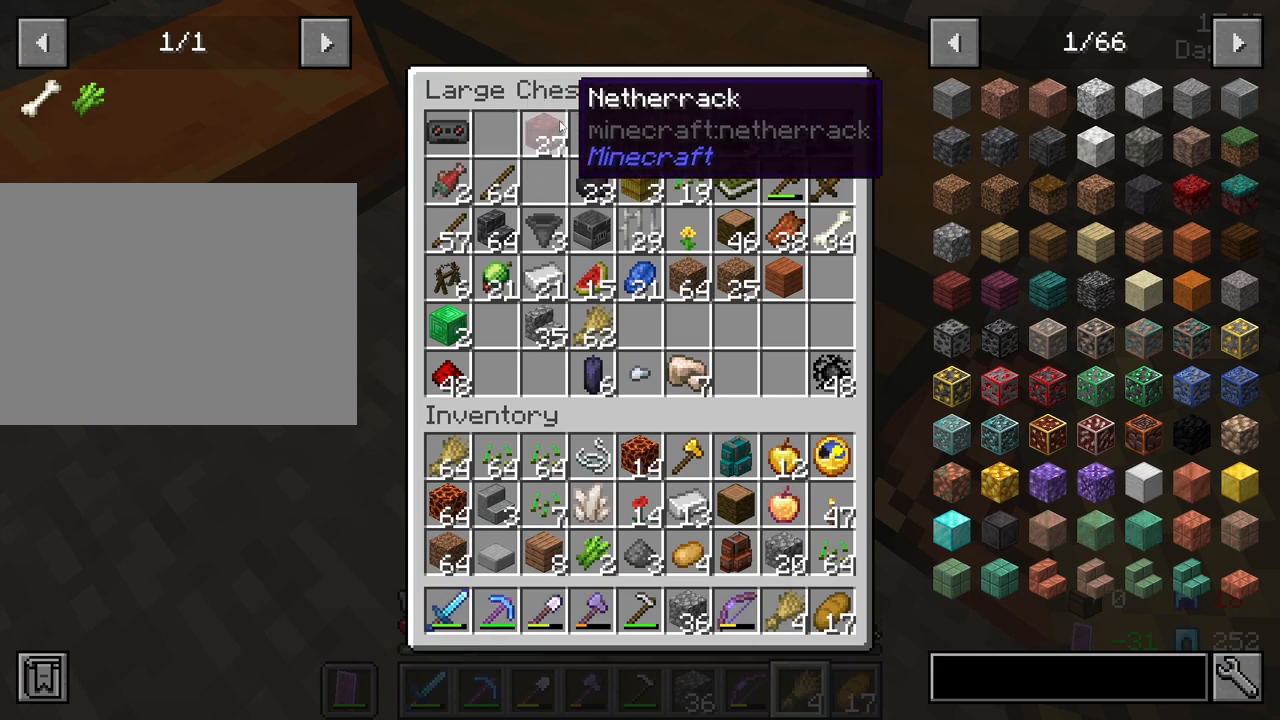
{"keys": ["shift"], "mouse": [], "mouse_move": "right", "events": []}
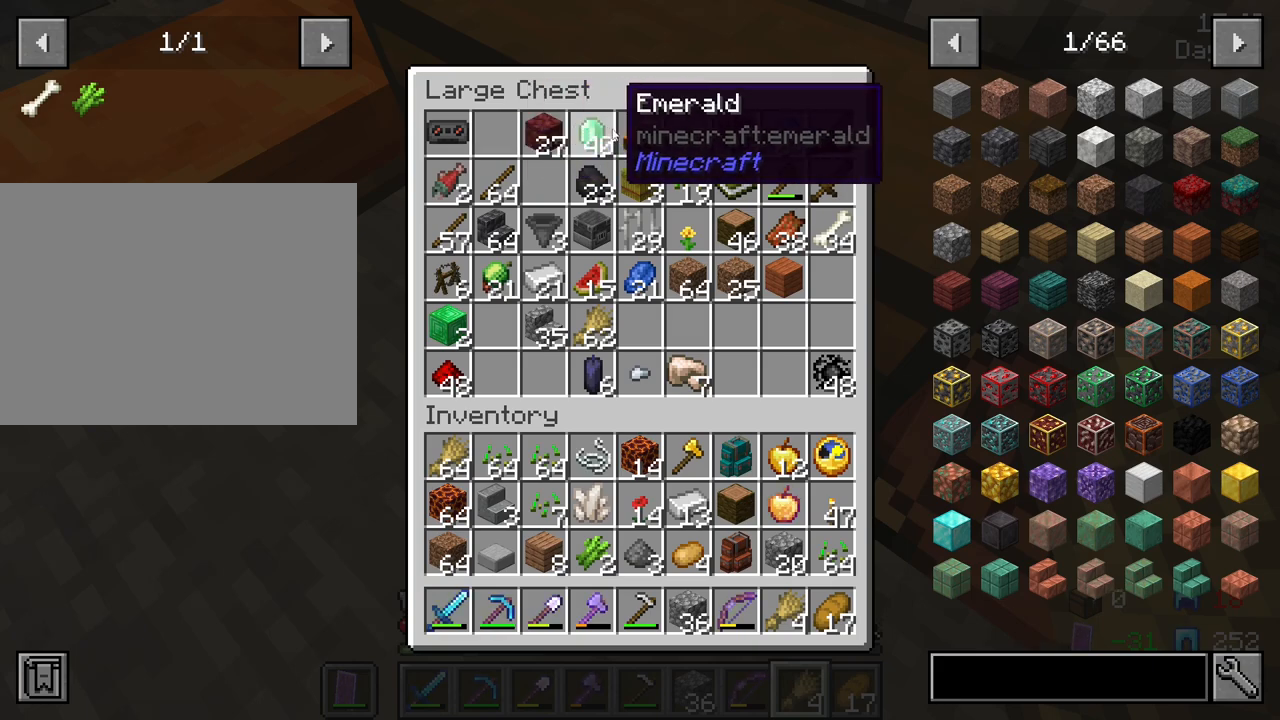
{"keys": ["shift"], "mouse": [], "mouse_move": "still", "events": []}
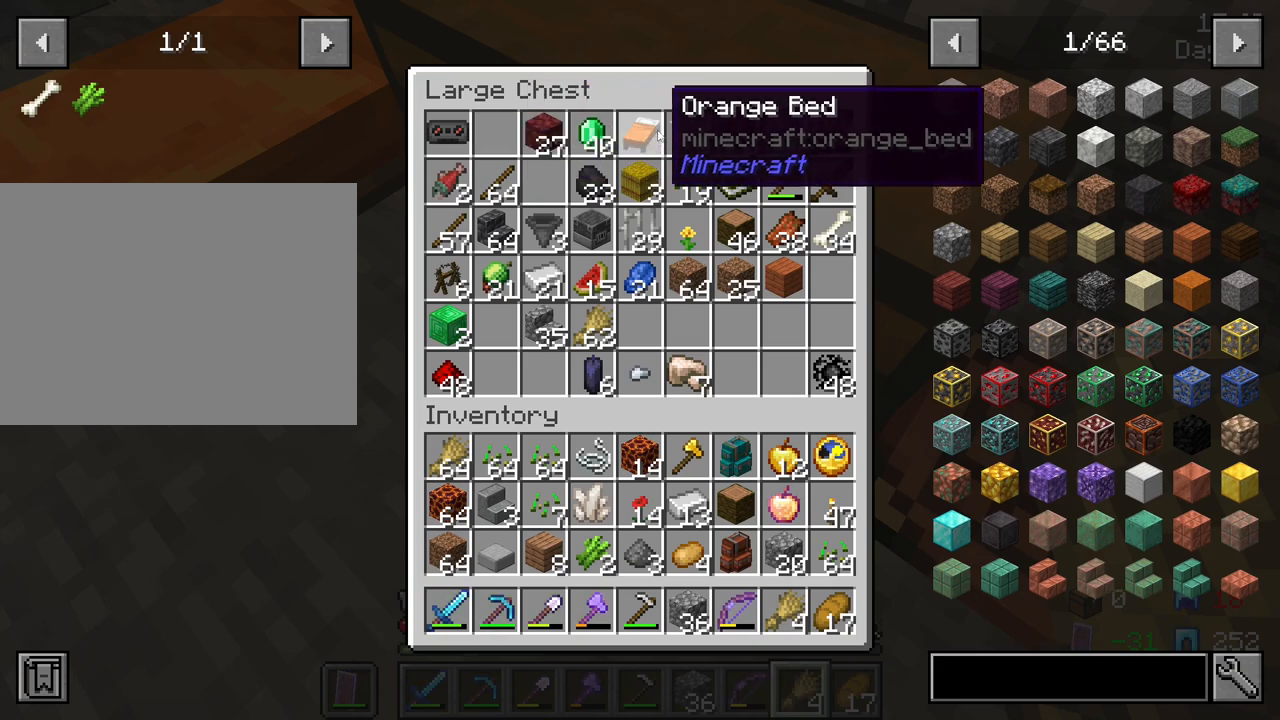
{"keys": ["shift"], "mouse": [], "mouse_move": "still", "events": []}
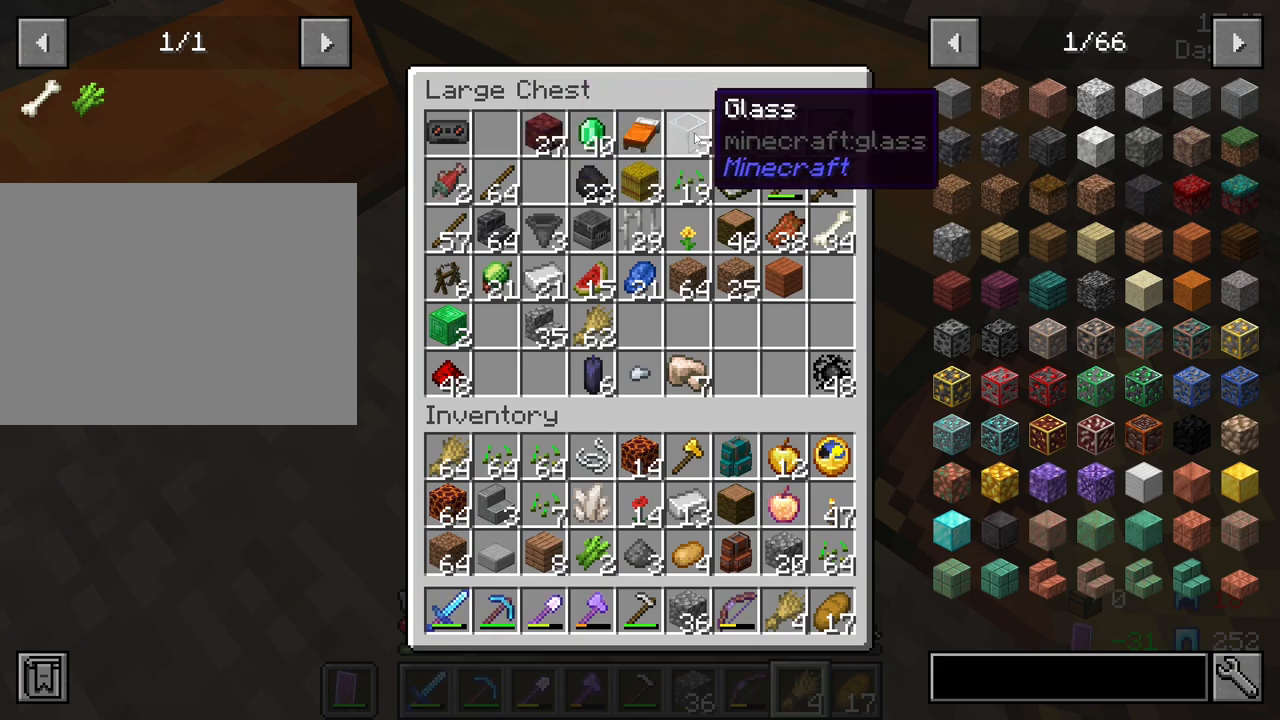
{"keys": [], "mouse": [], "mouse_move": "still", "events": [[267, "shift", "up"], [367, "e", "down"], [500, "e", "up"]]}
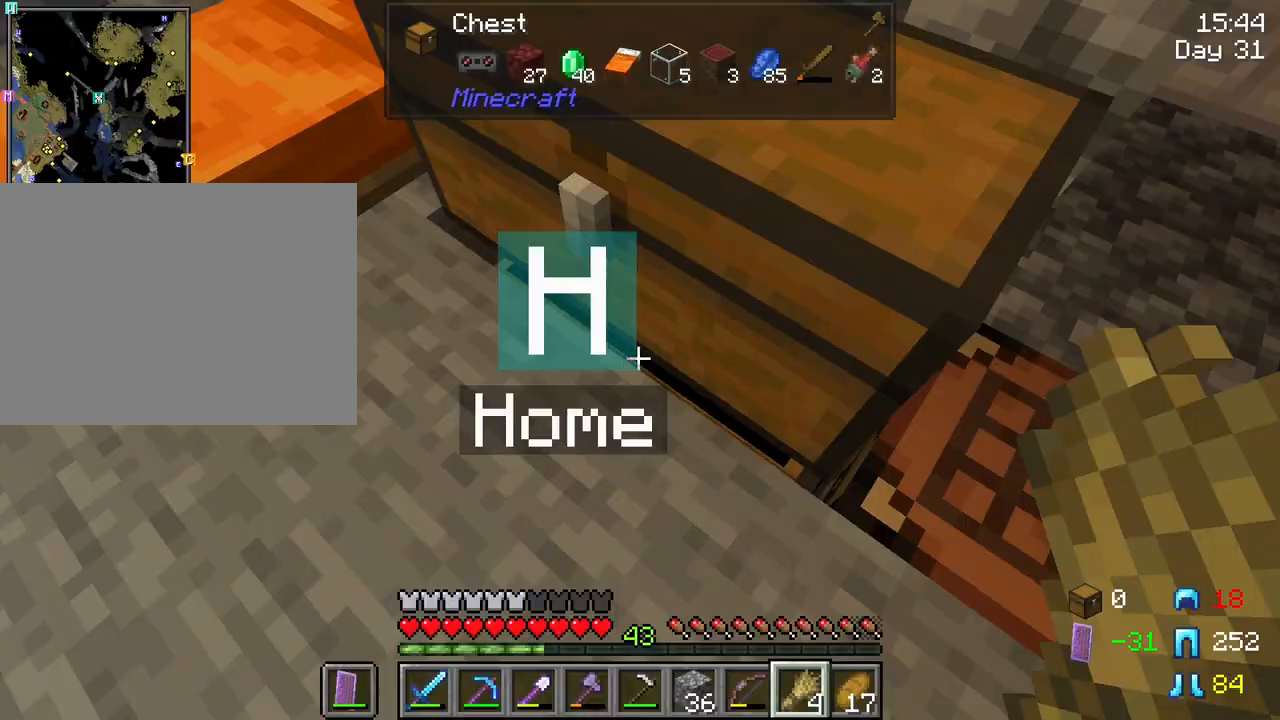
{"keys": [], "mouse": [], "mouse_move": "left", "events": [[100, "e", "down"], [183, "e", "up"]]}
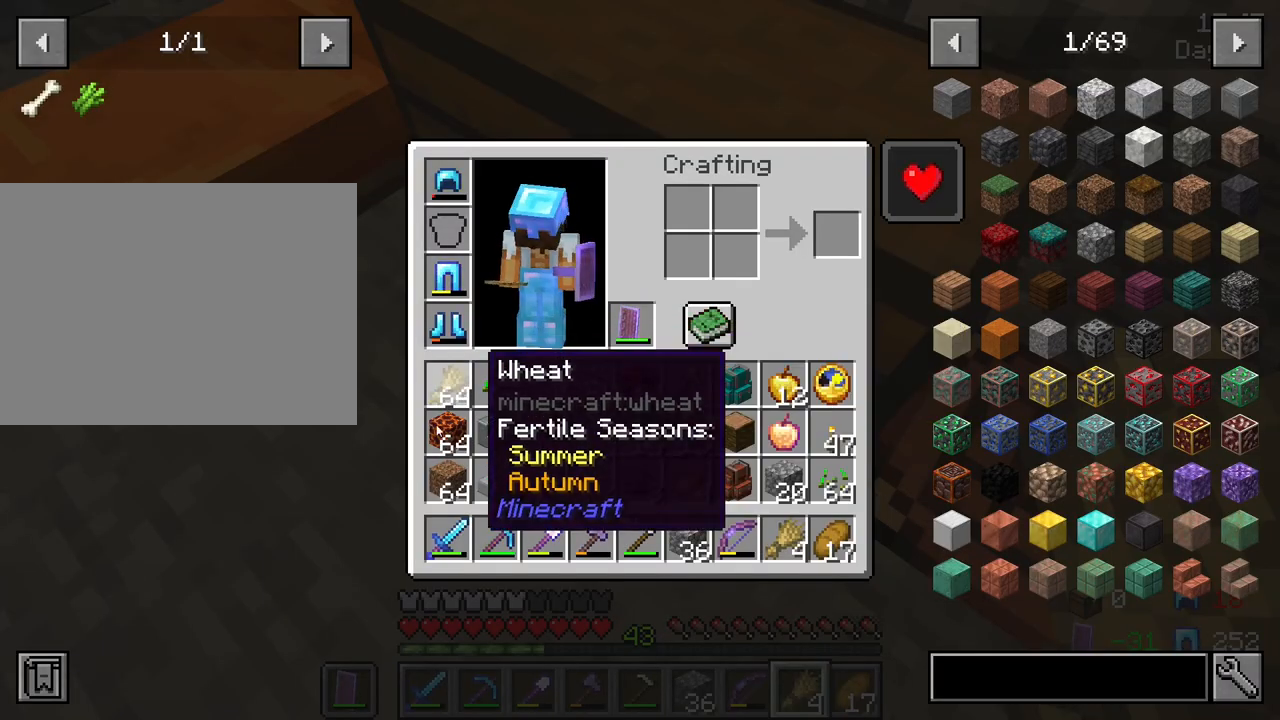
{"keys": [], "mouse": [], "mouse_move": "up-left", "events": []}
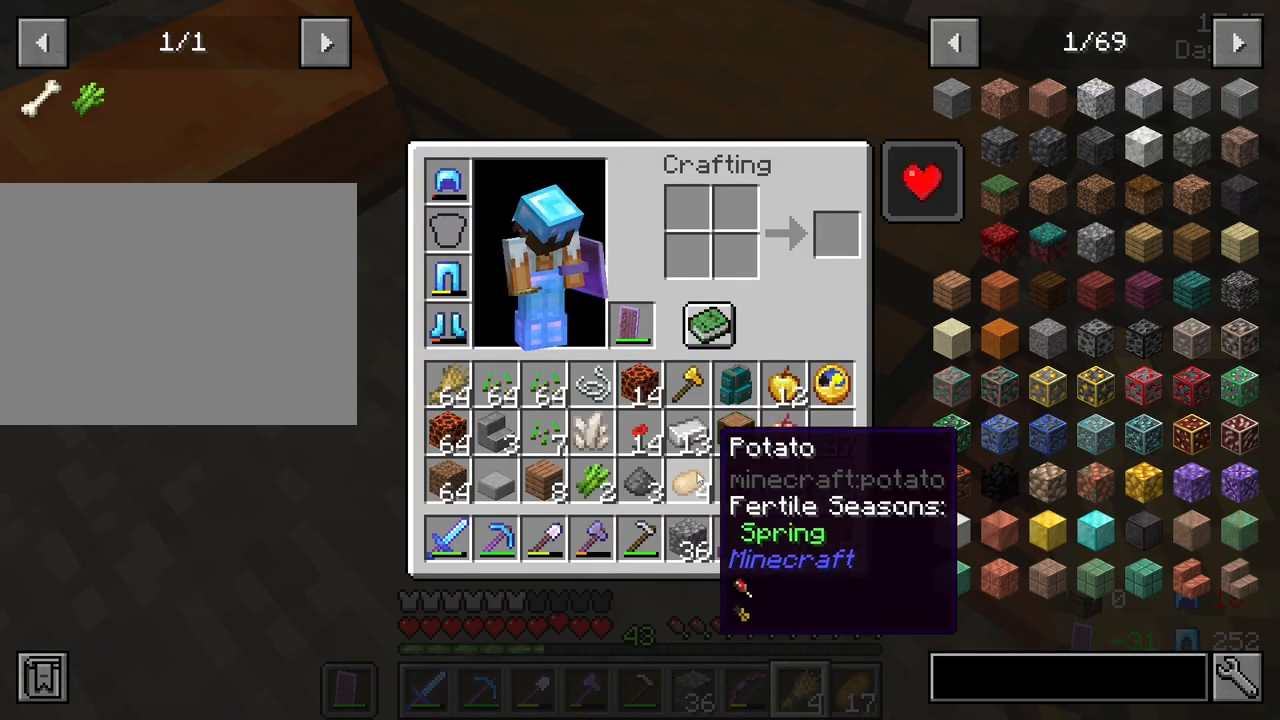
{"keys": [], "mouse": [], "mouse_move": "still", "events": []}
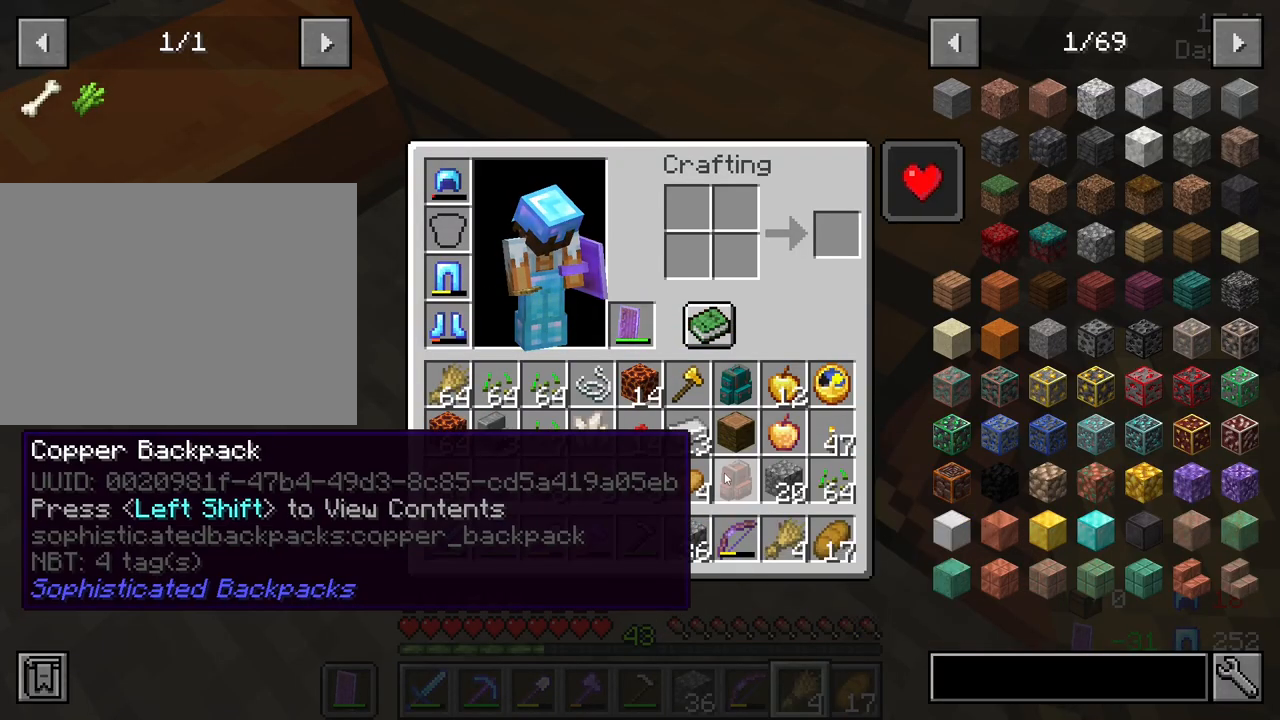
{"keys": [], "mouse": [], "mouse_move": "still", "events": [[383, "mouse_left", "down"], [467, "mouse_left", "up"]]}
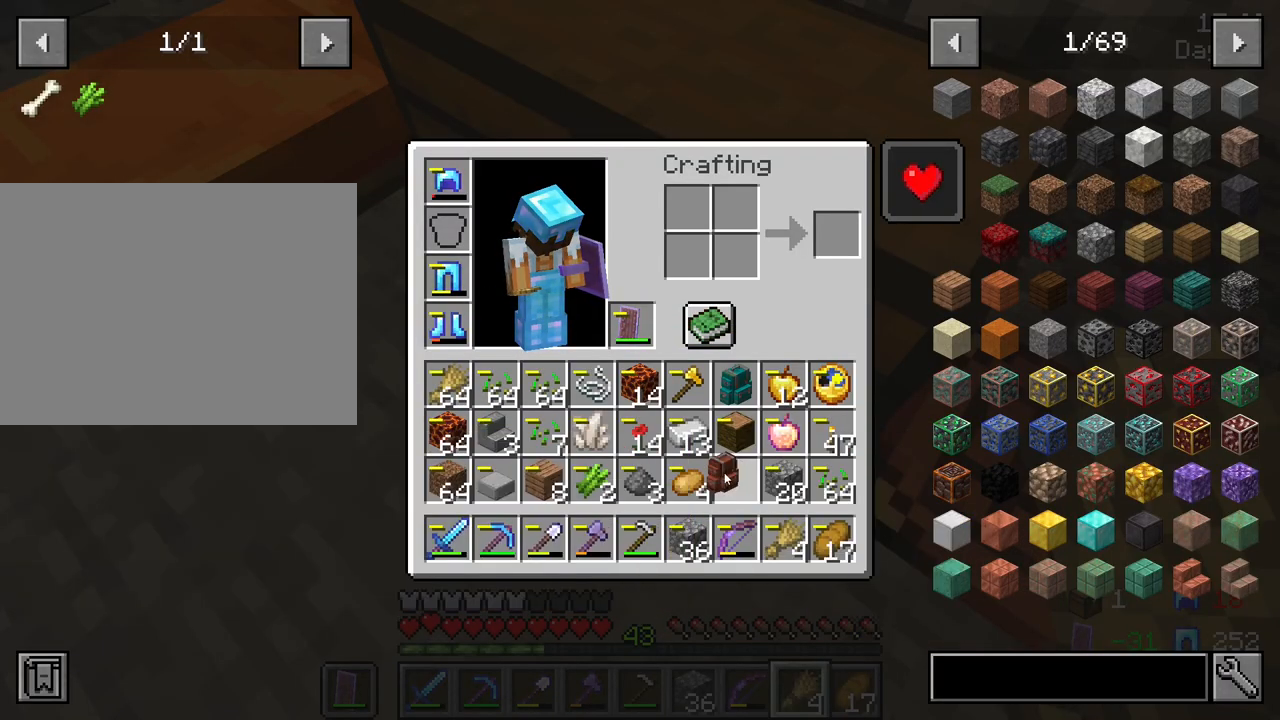
{"keys": [], "mouse": [], "mouse_move": "left", "events": []}
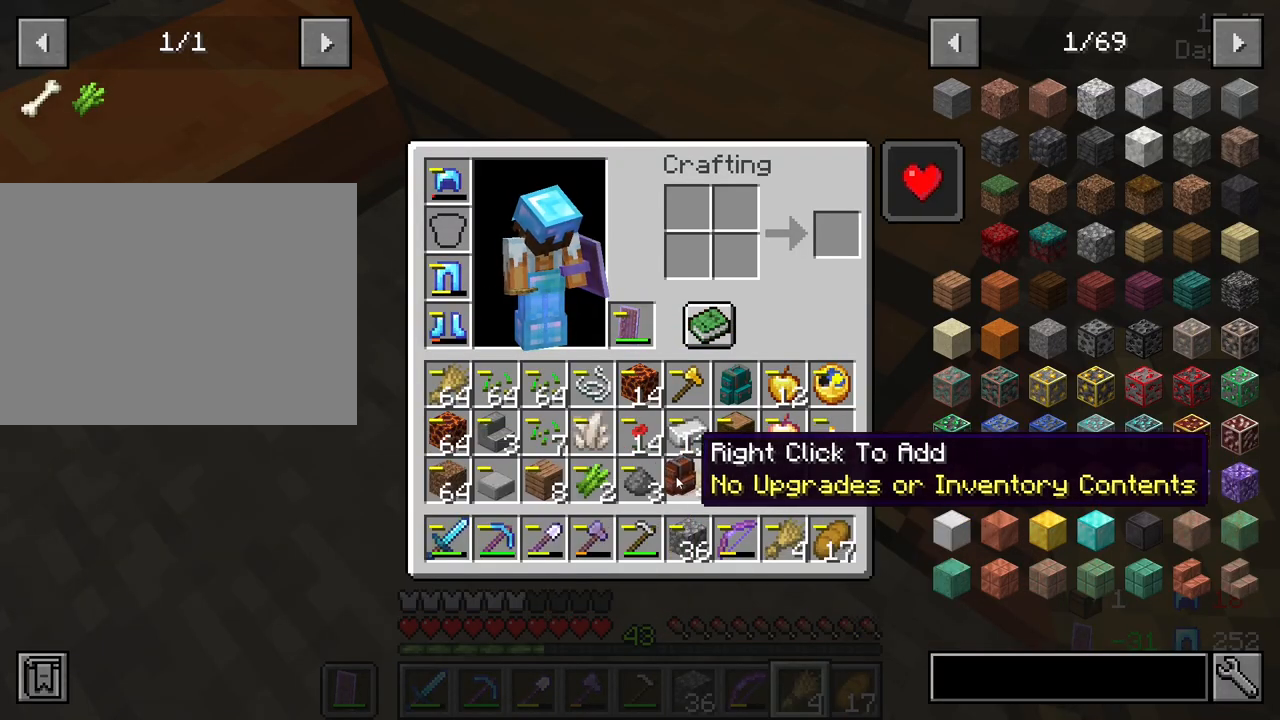
{"keys": [], "mouse": [], "mouse_move": "right", "events": []}
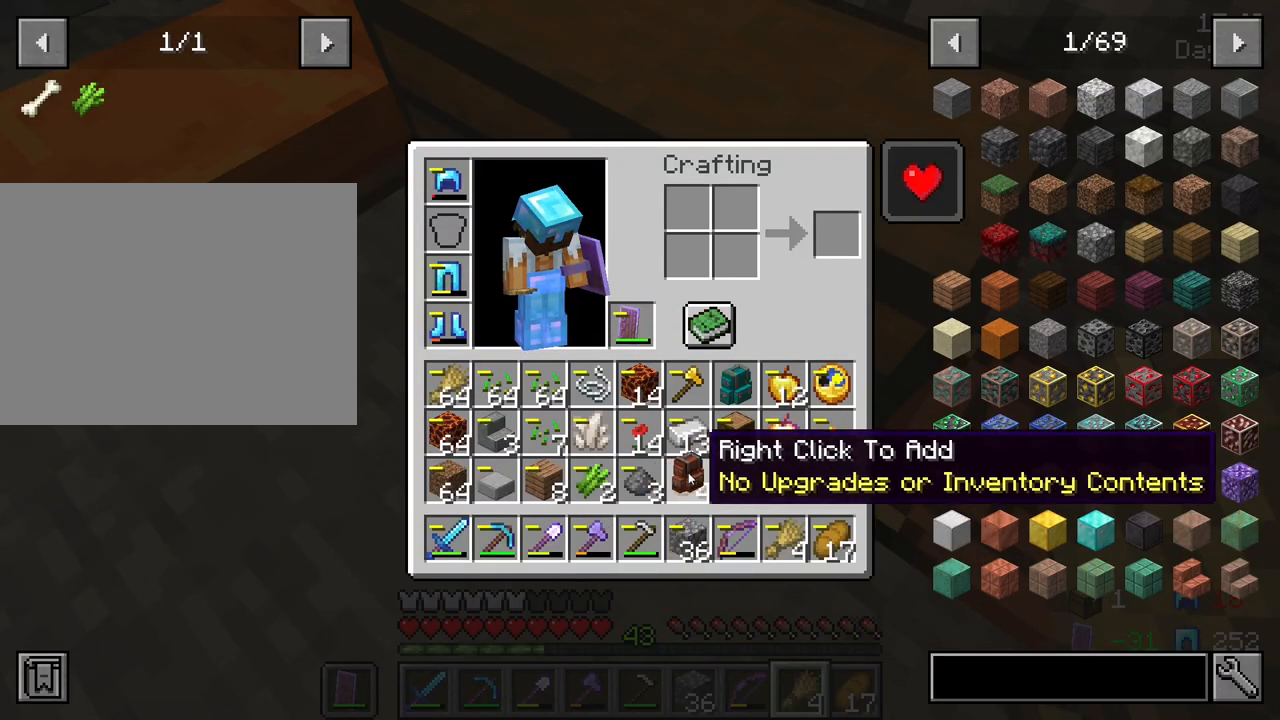
{"keys": [], "mouse": ["right"], "mouse_move": "still", "events": [[50, "mouse_right", "down"]]}
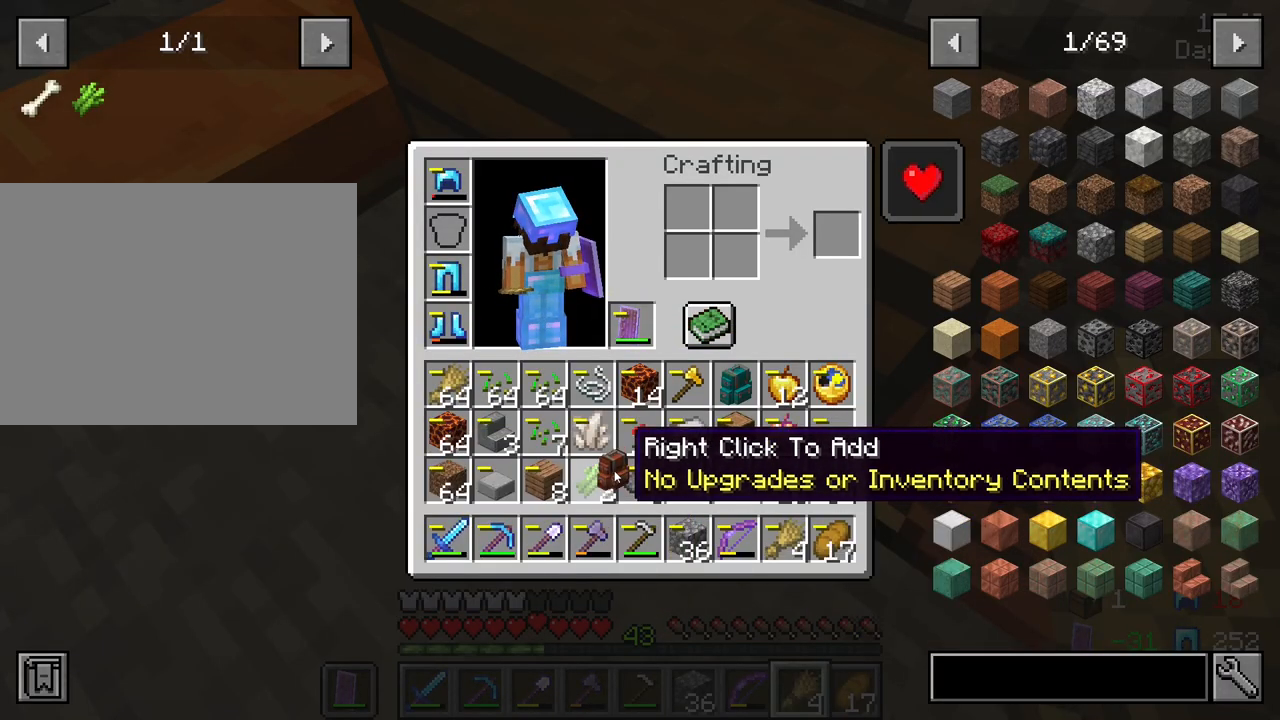
{"keys": [], "mouse": [], "mouse_move": "right", "events": [[117, "mouse_right", "up"]]}
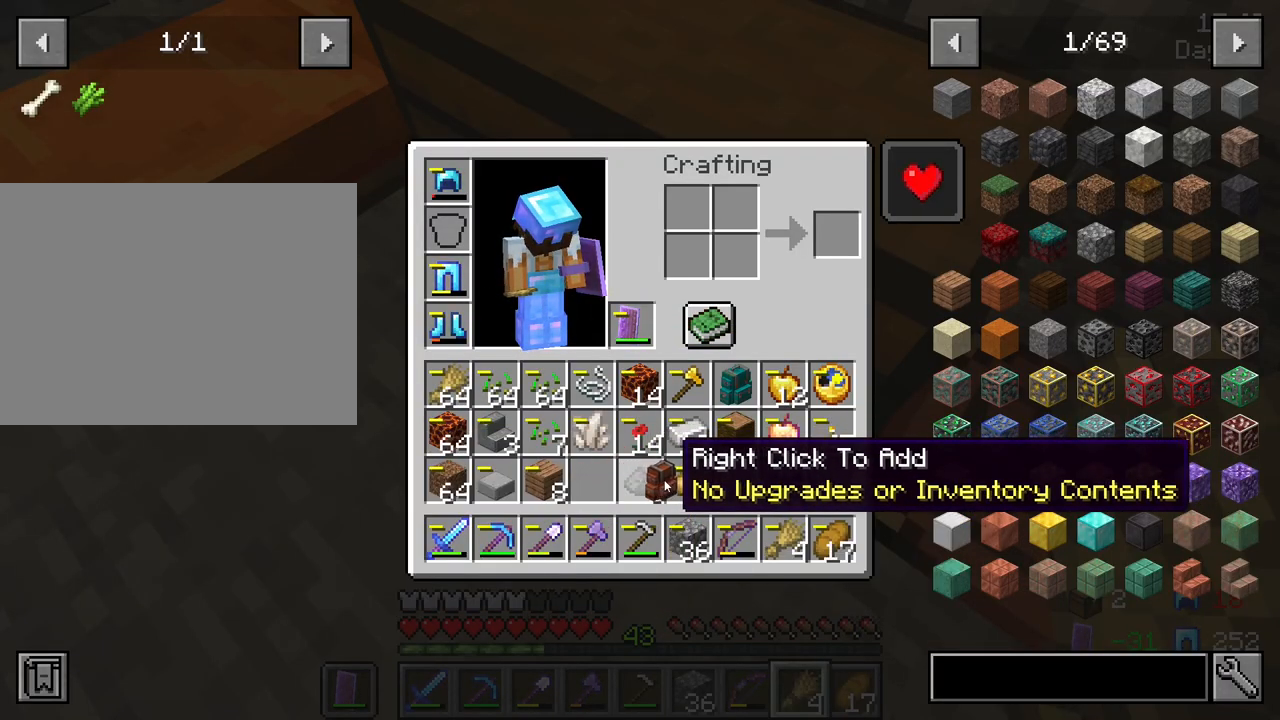
{"keys": [], "mouse": [], "mouse_move": "left", "events": [[33, "mouse_right", "down"], [133, "mouse_right", "up"]]}
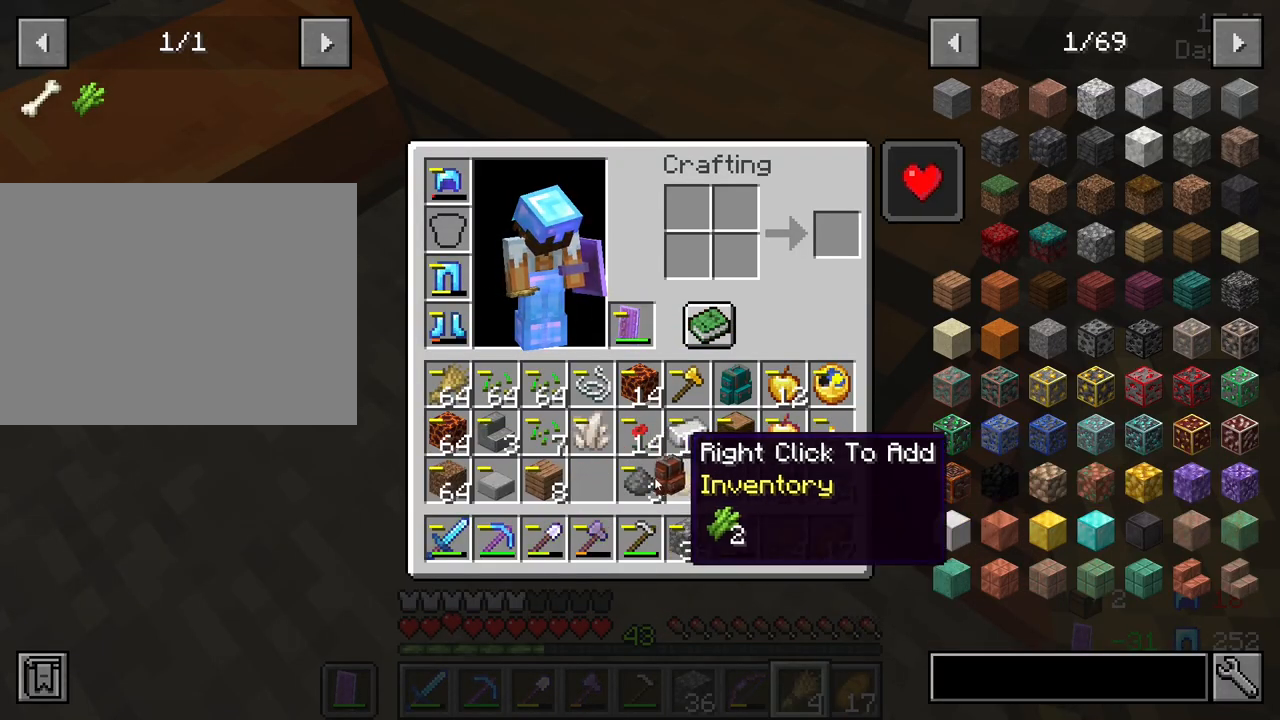
{"keys": [], "mouse": [], "mouse_move": "still", "events": [[133, "mouse_right", "down"], [333, "mouse_right", "up"]]}
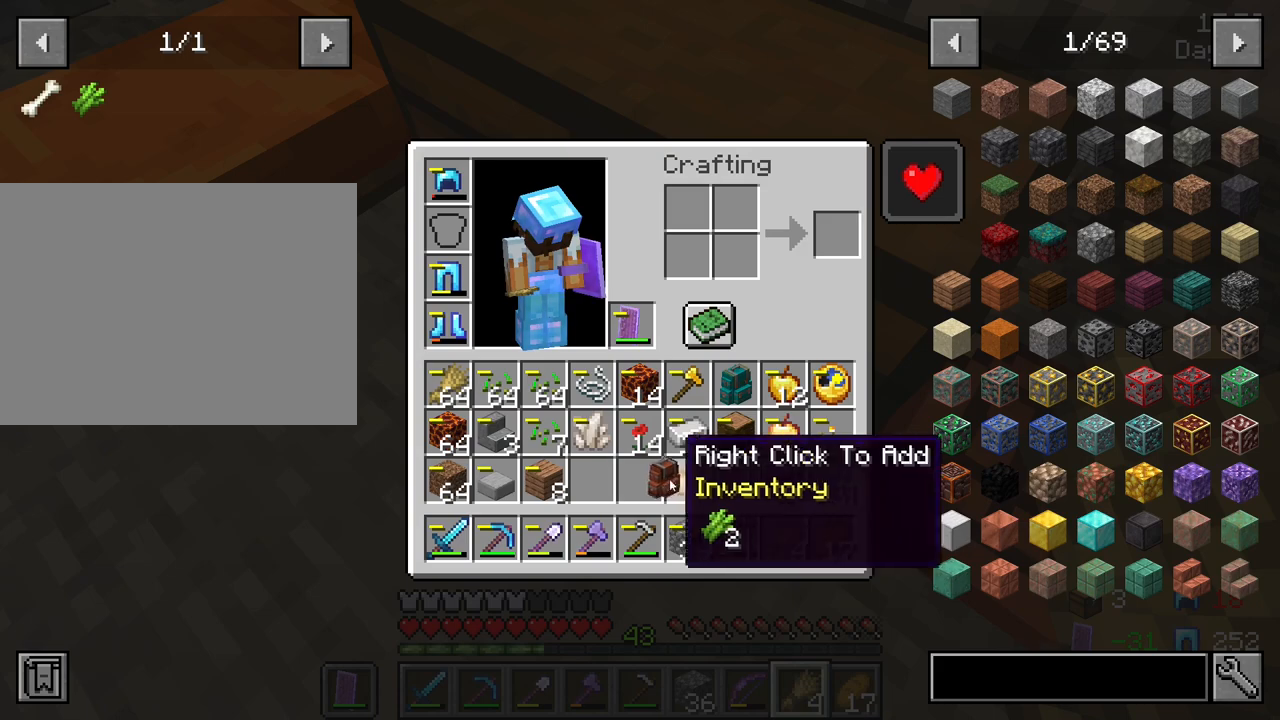
{"keys": [], "mouse": [], "mouse_move": "still", "events": [[200, "mouse_right", "down"], [300, "mouse_right", "up"]]}
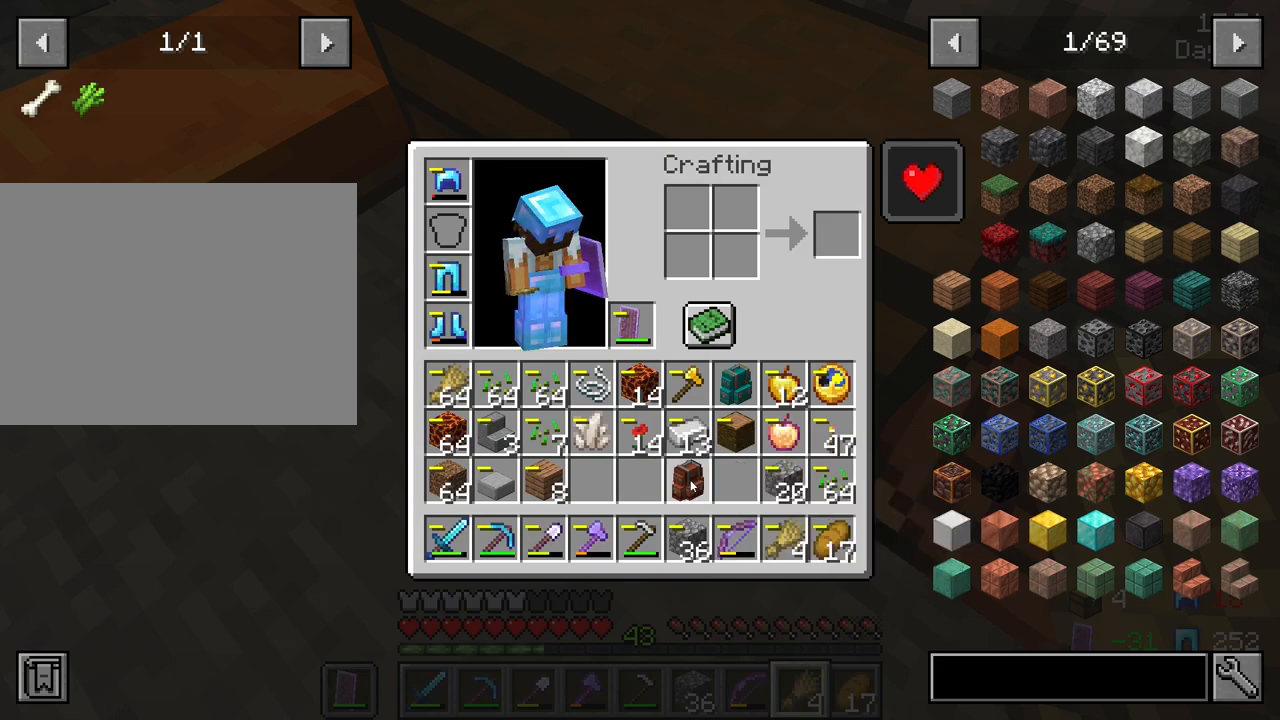
{"keys": [], "mouse": ["right"], "mouse_move": "still", "events": [[450, "mouse_right", "down"]]}
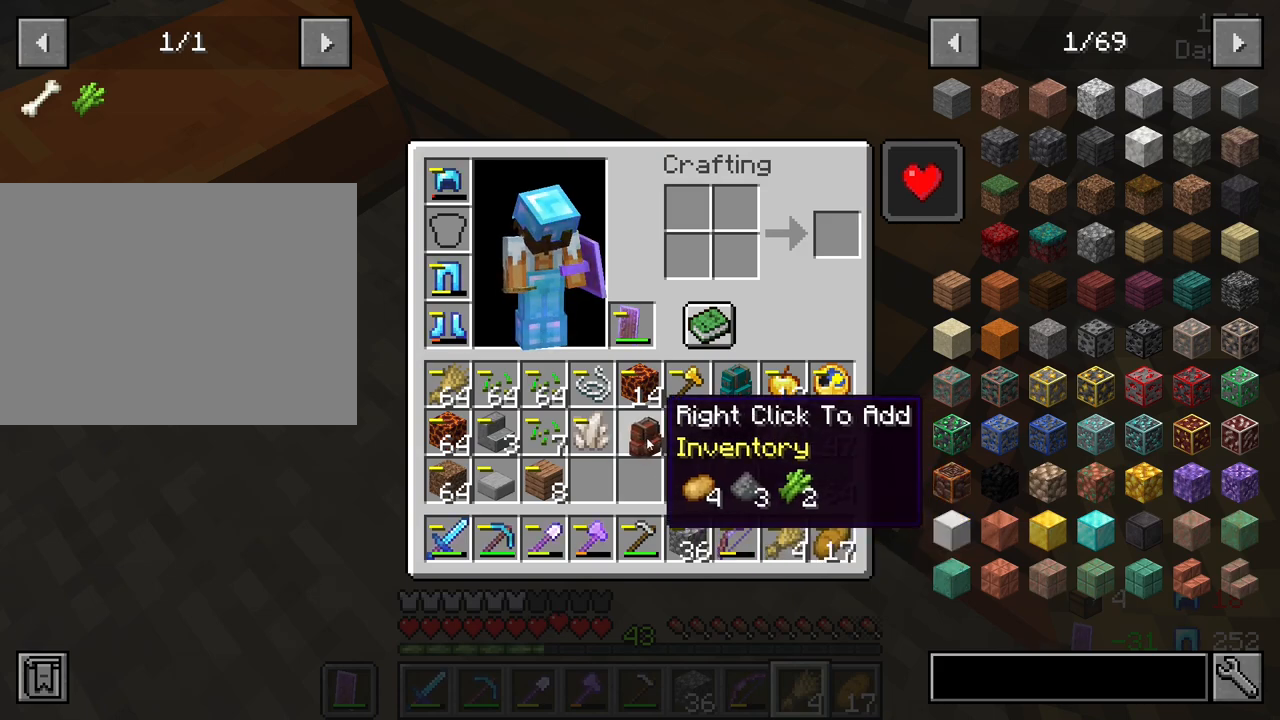
{"keys": [], "mouse": [], "mouse_move": "still", "events": [[100, "mouse_right", "up"], [333, "mouse_right", "down"], [467, "mouse_right", "up"]]}
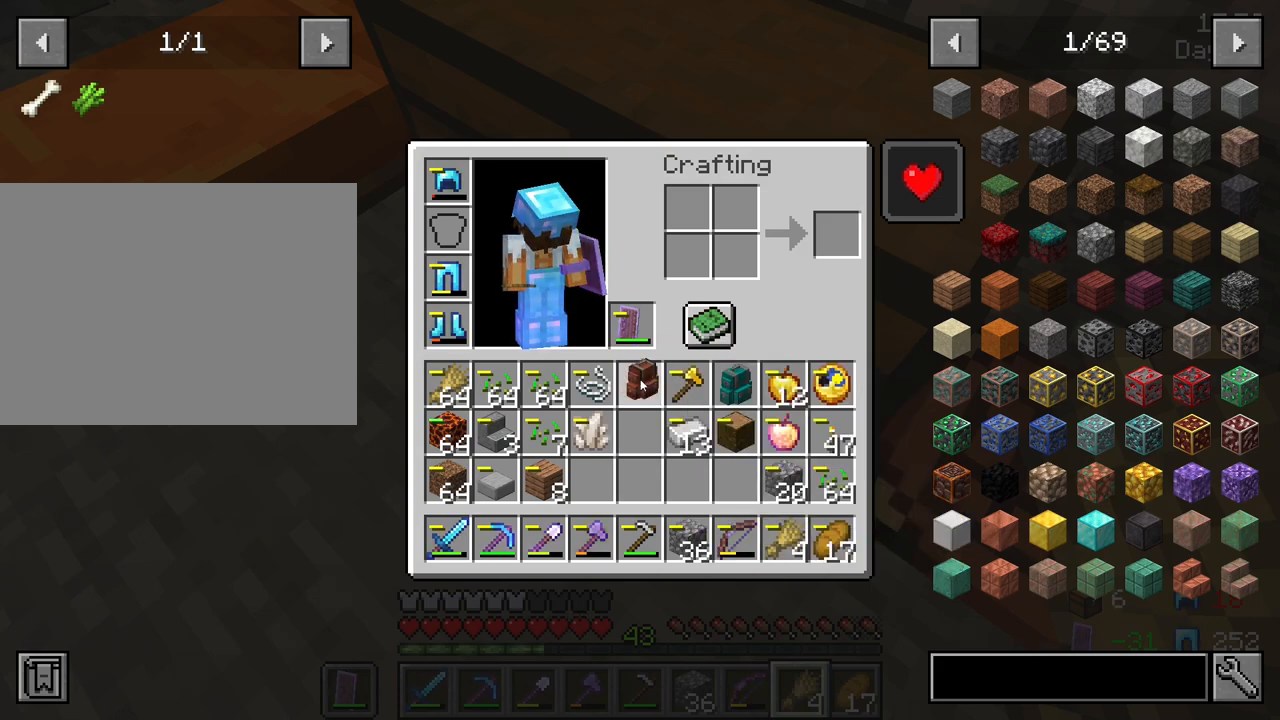
{"keys": [], "mouse": [], "mouse_move": "down", "events": [[200, "mouse_right", "down"], [350, "mouse_right", "up"]]}
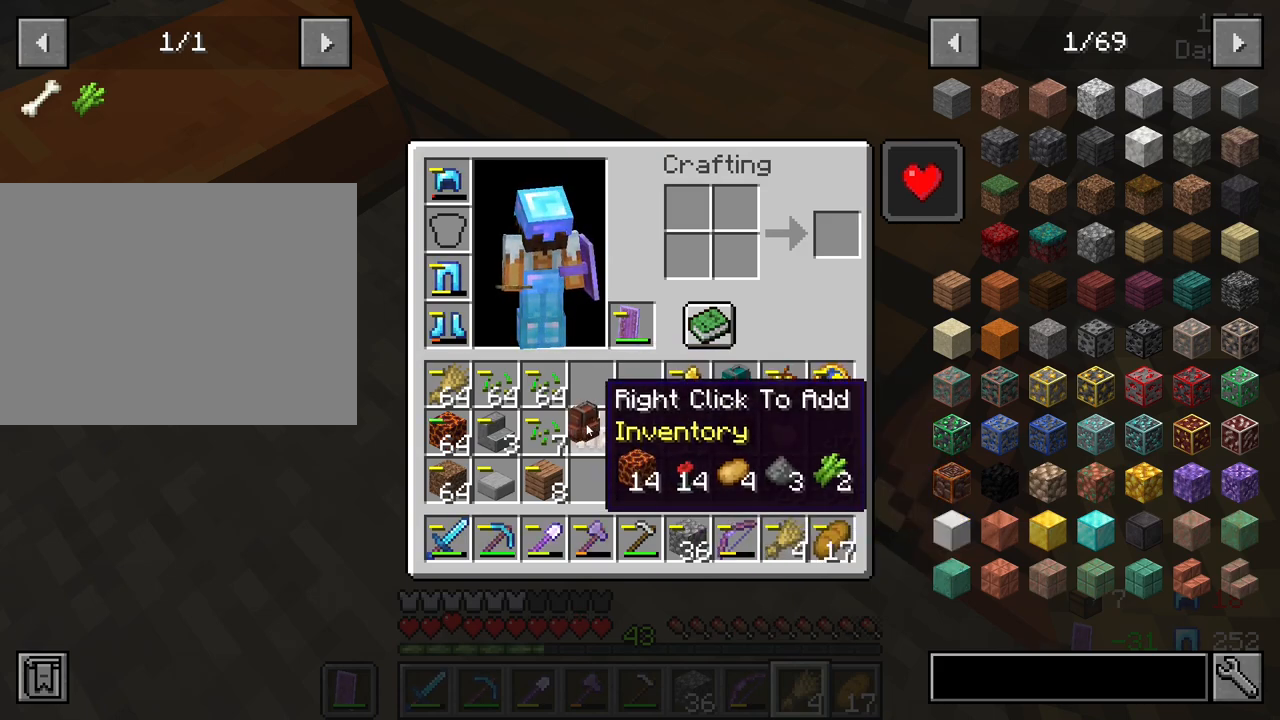
{"keys": [], "mouse": [], "mouse_move": "up", "events": [[33, "mouse_right", "down"], [133, "mouse_right", "up"], [317, "mouse_right", "down"], [417, "mouse_right", "up"]]}